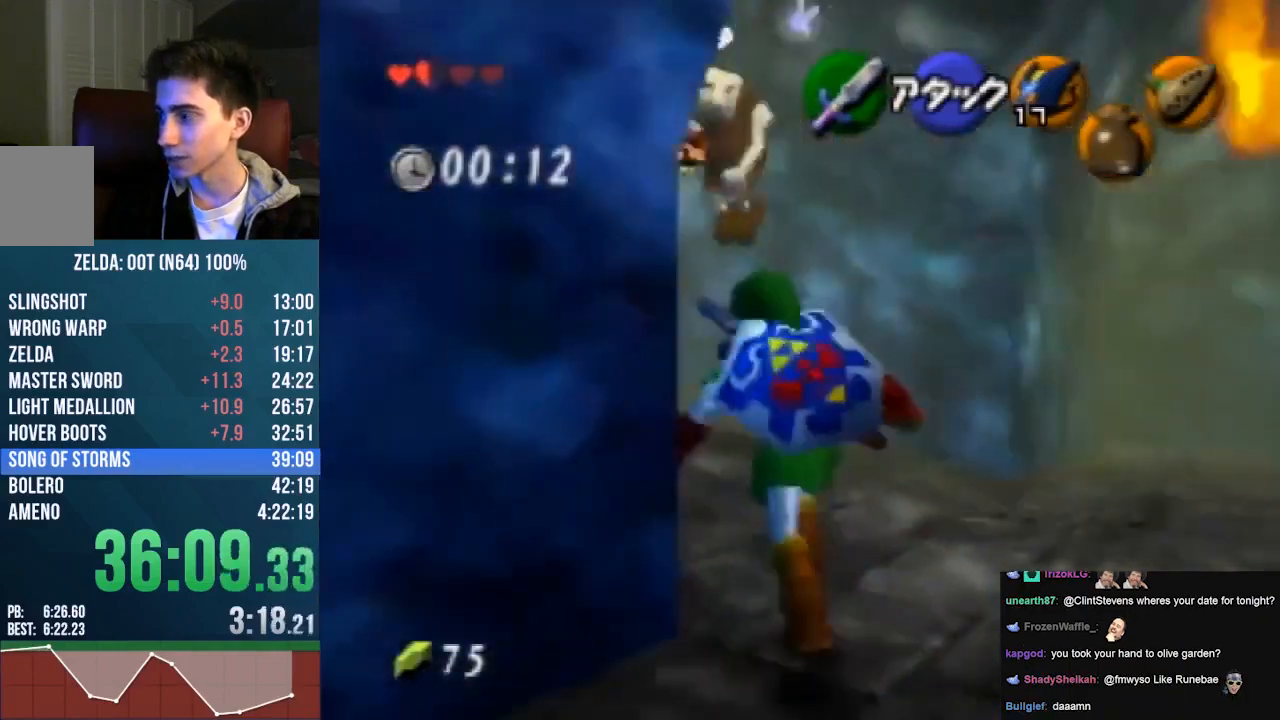
Gameplay with a controller (Nintendo layout); each line is a JSON object with the inputs held at the frame after it. "events" lists button and stick changes between this image and that frame as [ms after this image, input, new state], when the widget could be followed in between. Not read: L1 L3 R1 R3.
{"buttons": [], "left_stick": "up", "events": [[100, "A", "down"], [233, "Z", "down"], [333, "A", "up"], [333, "Z", "up"], [333, "left_stick", "up"]]}
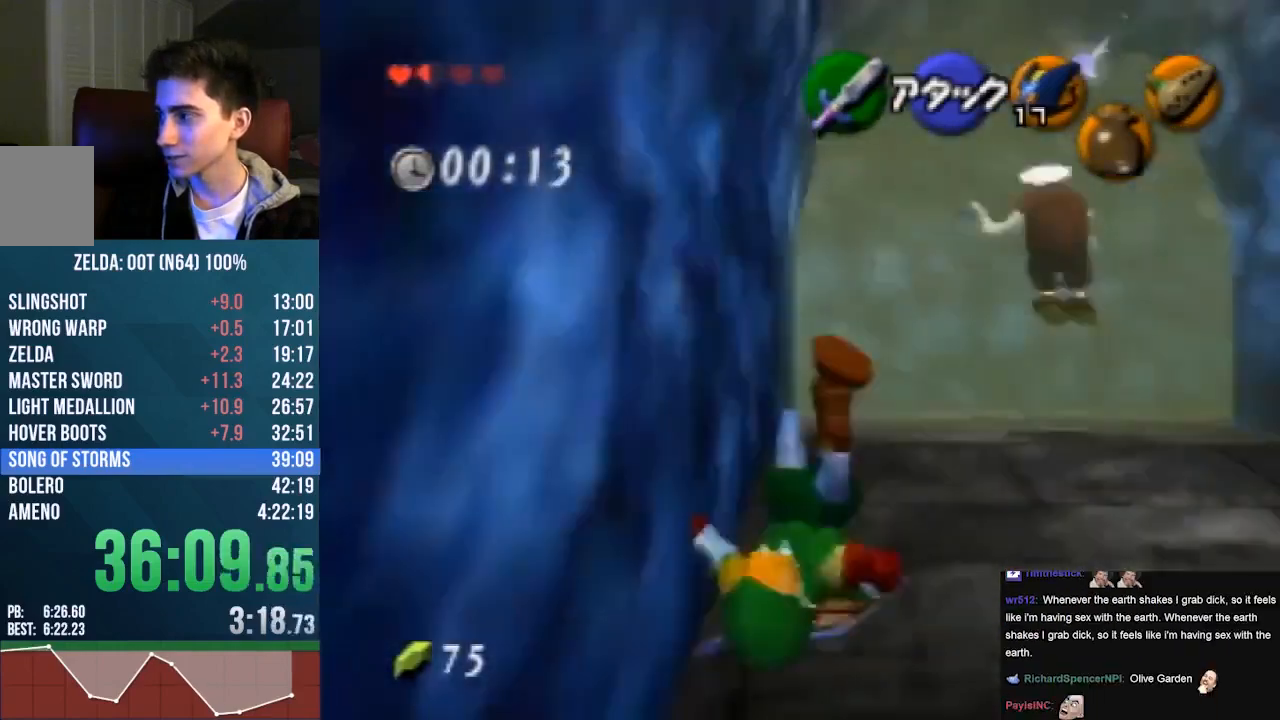
{"buttons": ["A"], "left_stick": "up", "events": [[267, "A", "down"]]}
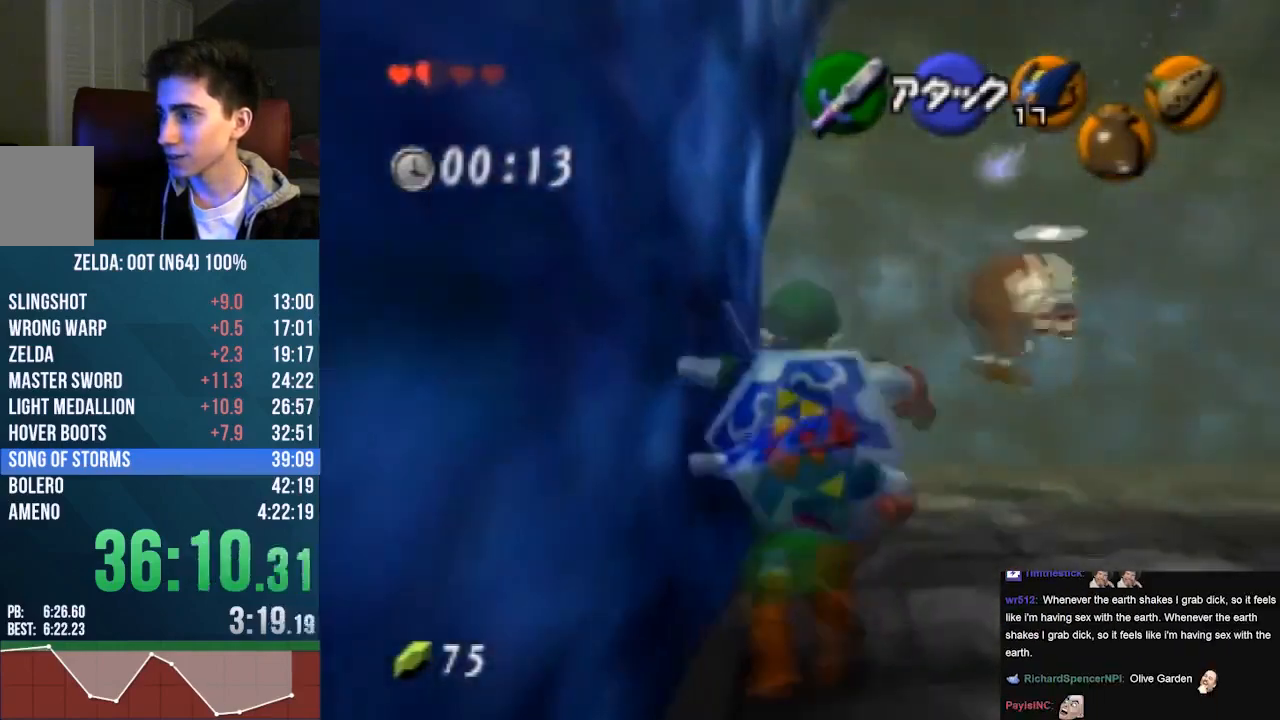
{"buttons": [], "left_stick": "up-left", "events": [[67, "A", "up"], [267, "left_stick", "up-left"]]}
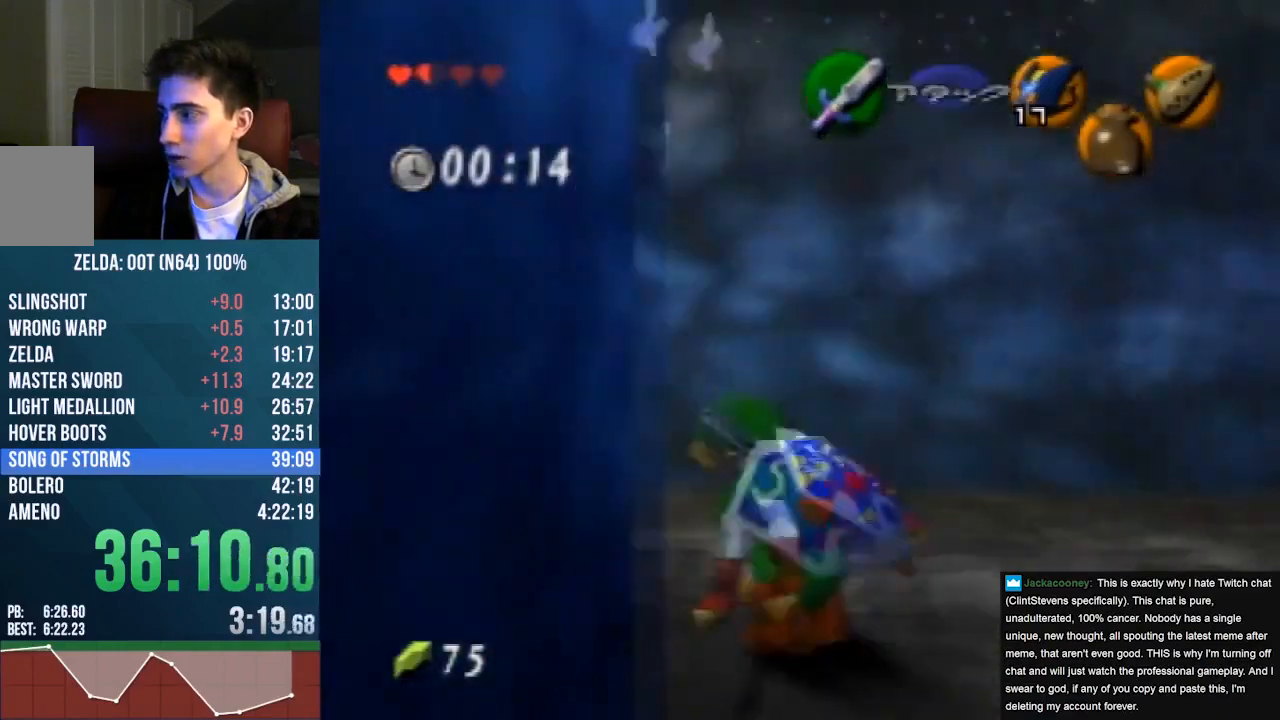
{"buttons": [], "left_stick": "up", "events": [[133, "A", "down"], [267, "Z", "down"], [333, "Z", "up"], [367, "left_stick", "up"], [400, "A", "up"]]}
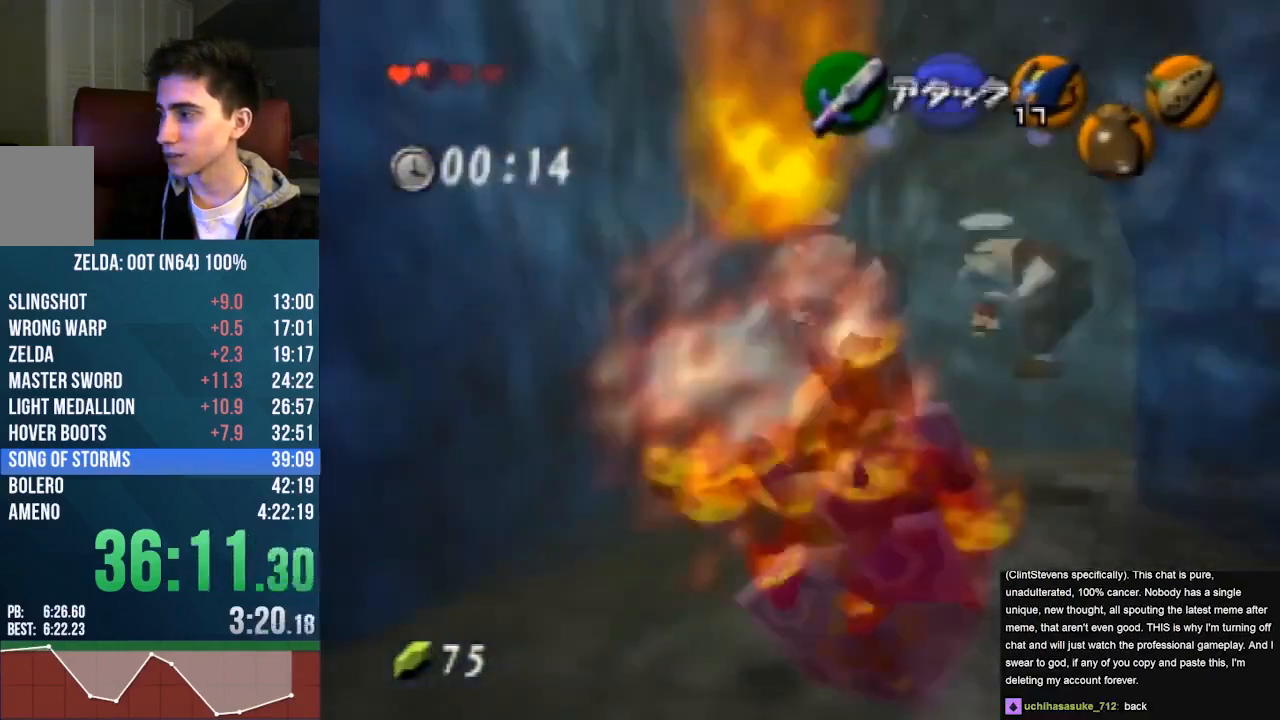
{"buttons": [], "left_stick": "up", "events": []}
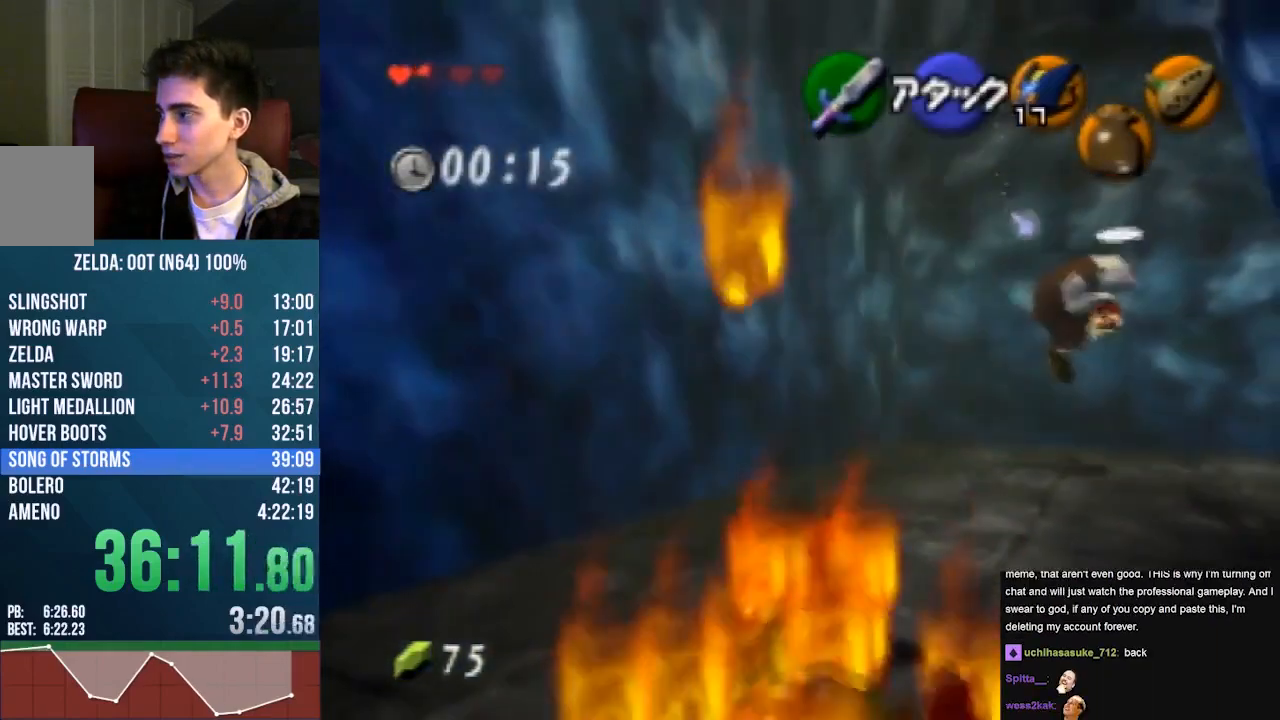
{"buttons": [], "left_stick": "up-right", "events": [[67, "A", "down"], [133, "A", "up"], [467, "left_stick", "up-right"]]}
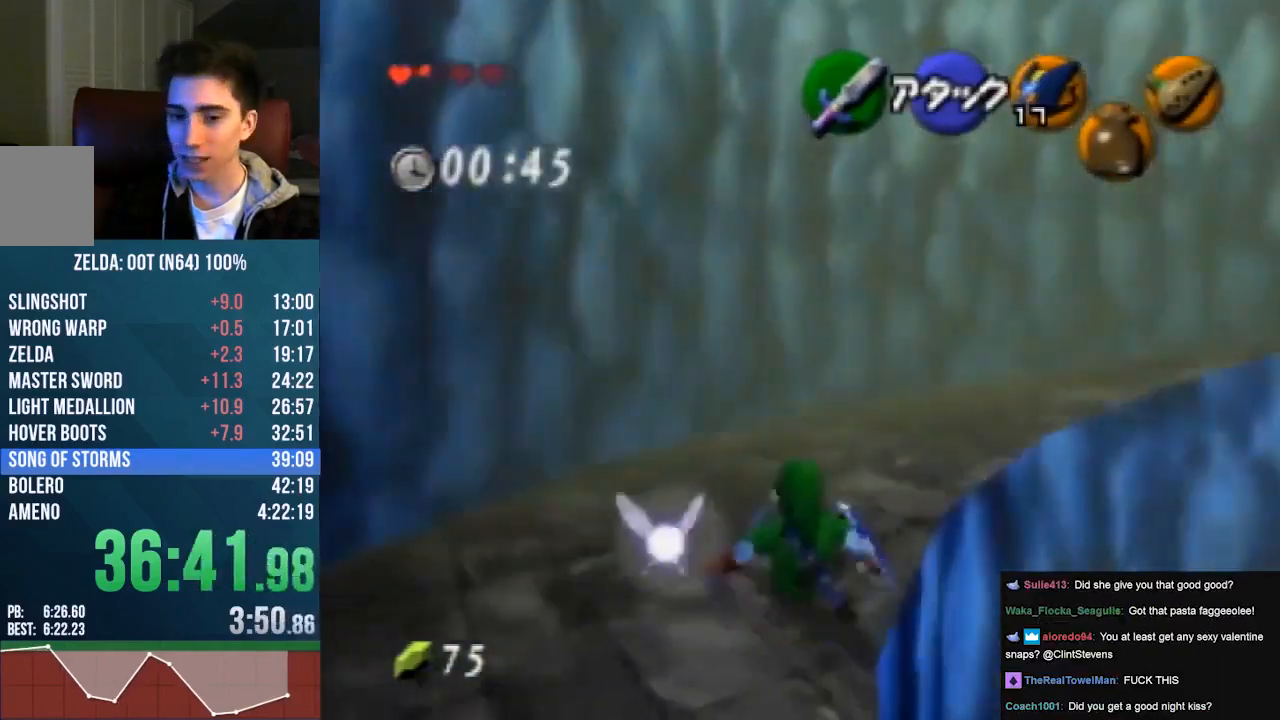
{"buttons": [], "left_stick": "up", "events": [[233, "A", "down"], [367, "Z", "down"], [467, "A", "up"], [467, "Z", "up"], [500, "left_stick", "up"]]}
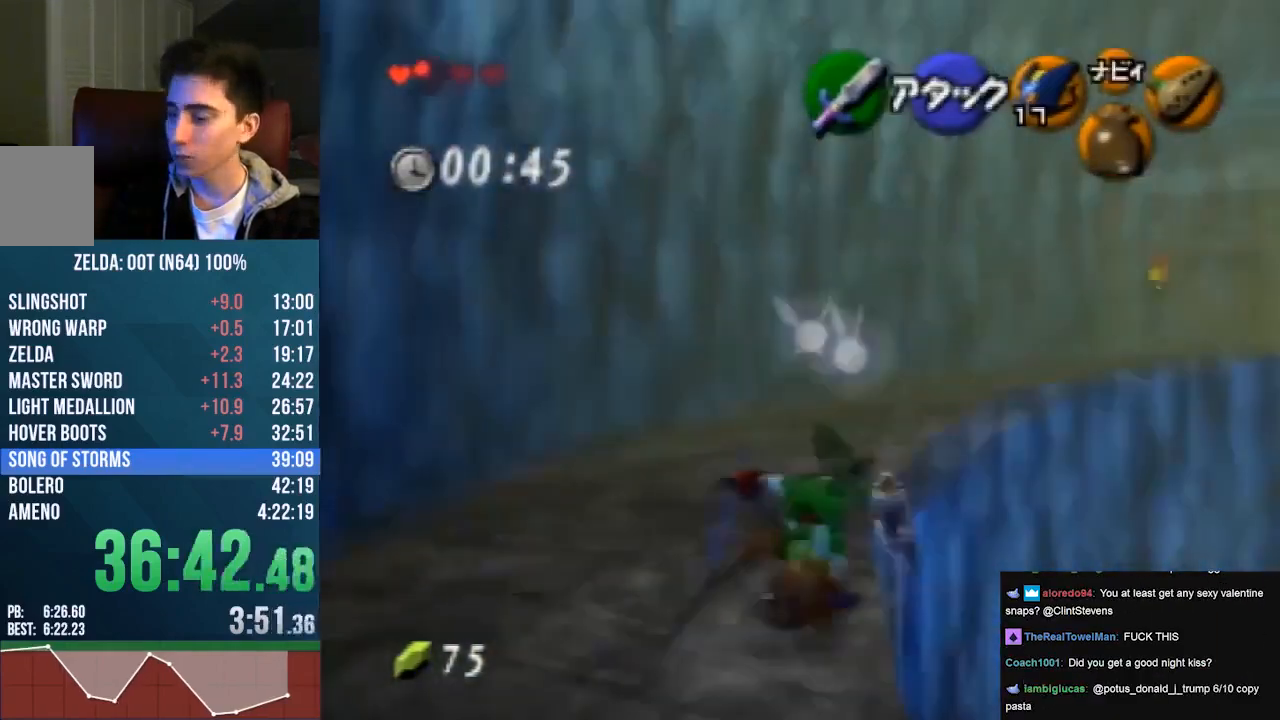
{"buttons": [], "left_stick": "up", "events": []}
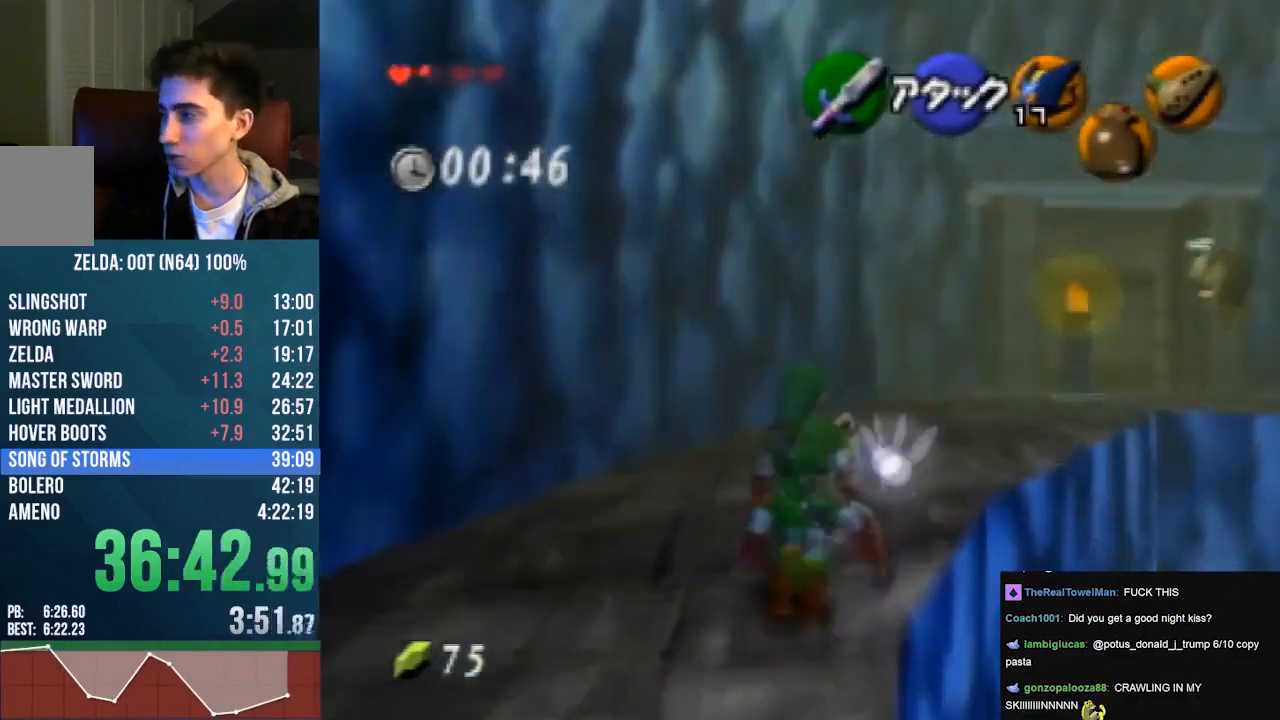
{"buttons": [], "left_stick": "up", "events": [[33, "A", "down"], [200, "Z", "down"], [233, "A", "up"], [267, "Z", "up"]]}
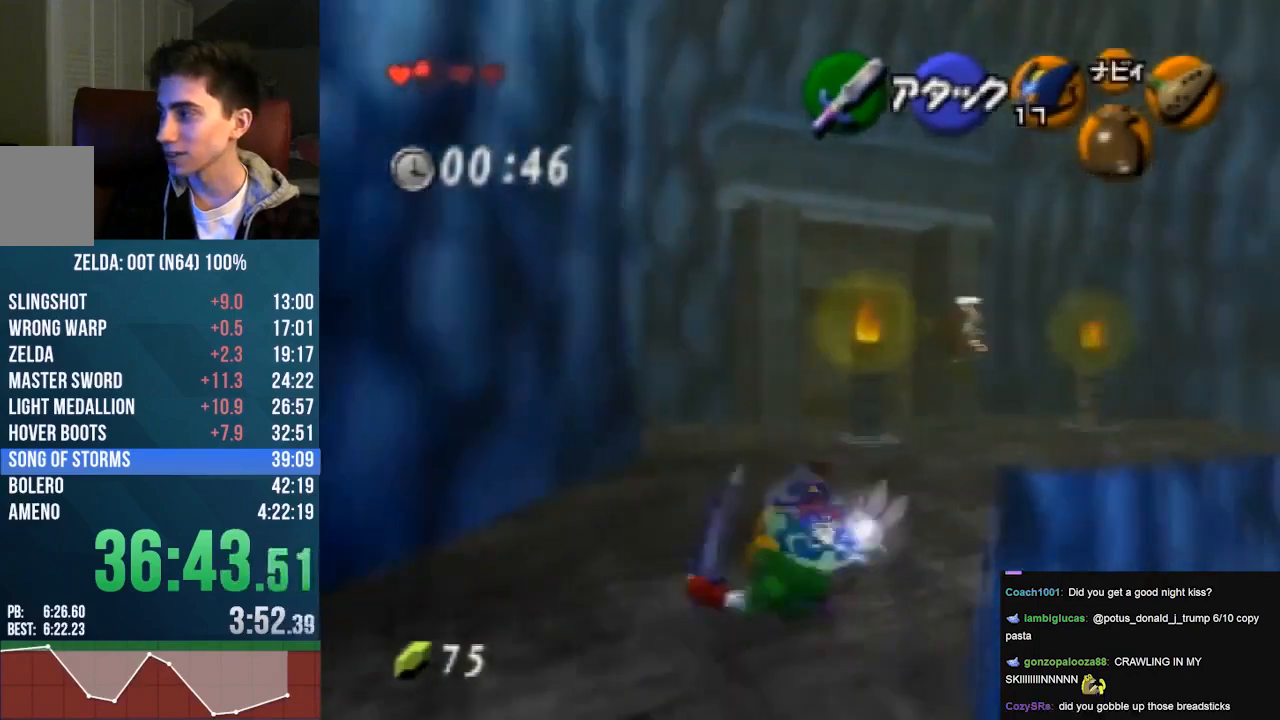
{"buttons": ["A"], "left_stick": "up", "events": [[300, "A", "down"]]}
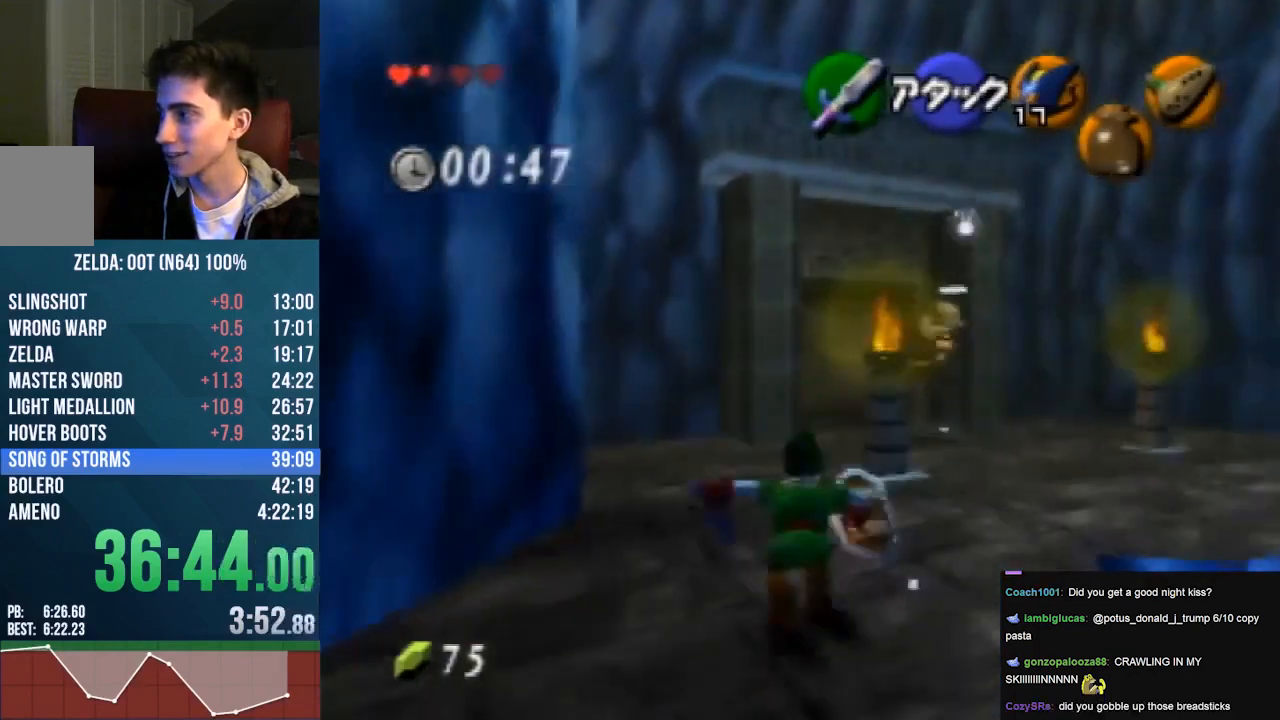
{"buttons": [], "left_stick": "up", "events": [[33, "A", "up"]]}
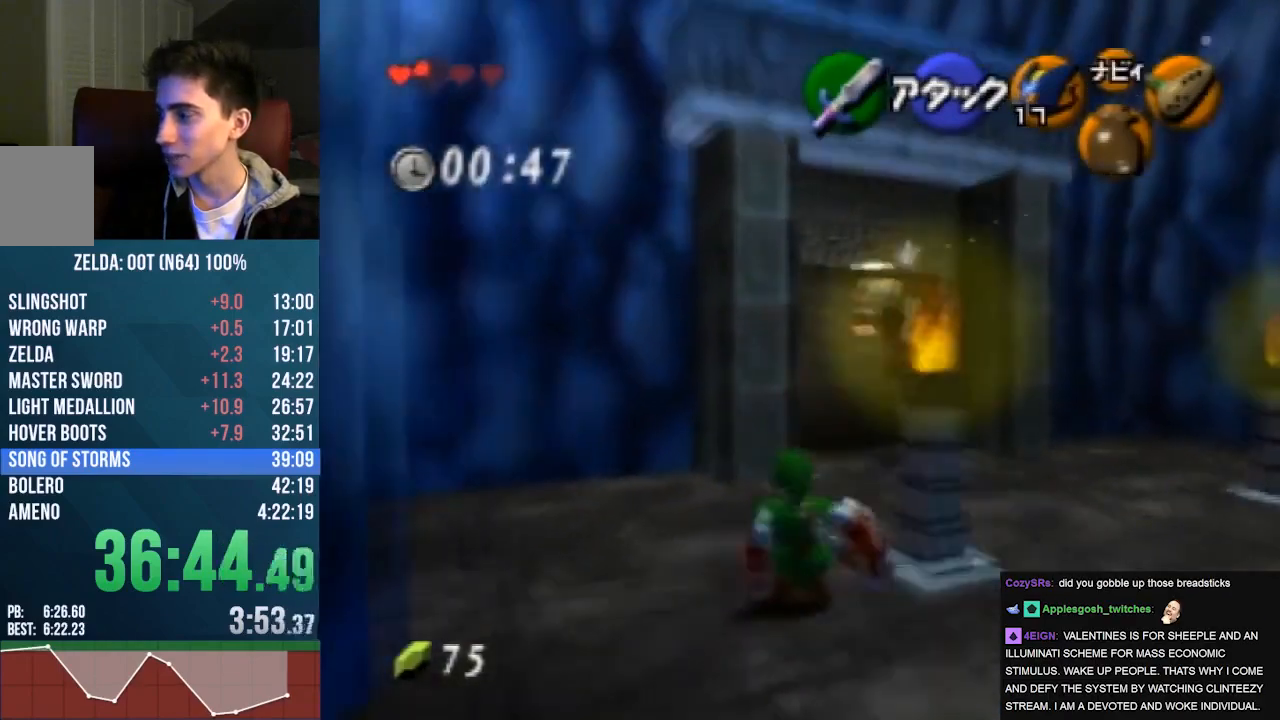
{"buttons": [], "left_stick": "up", "events": [[67, "A", "down"], [267, "A", "up"]]}
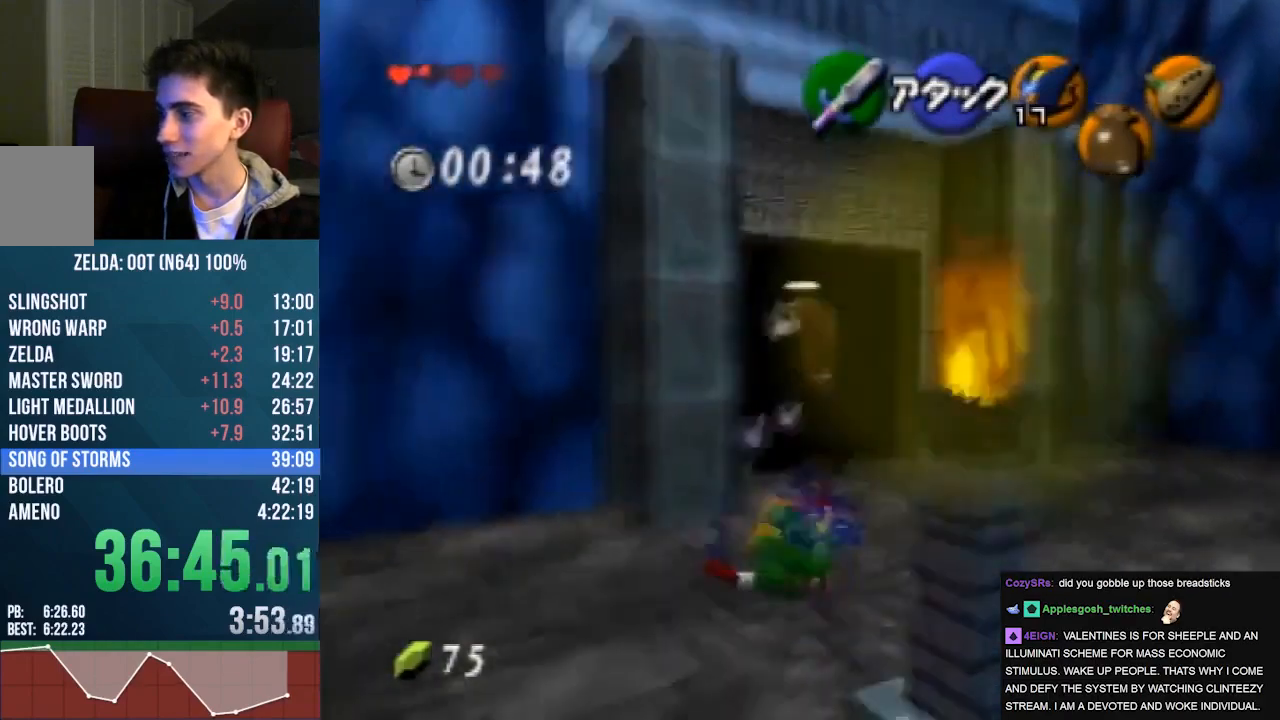
{"buttons": [], "left_stick": "center", "events": [[367, "left_stick", "center"], [400, "A", "down"], [400, "B", "down"], [467, "A", "up"], [467, "B", "up"]]}
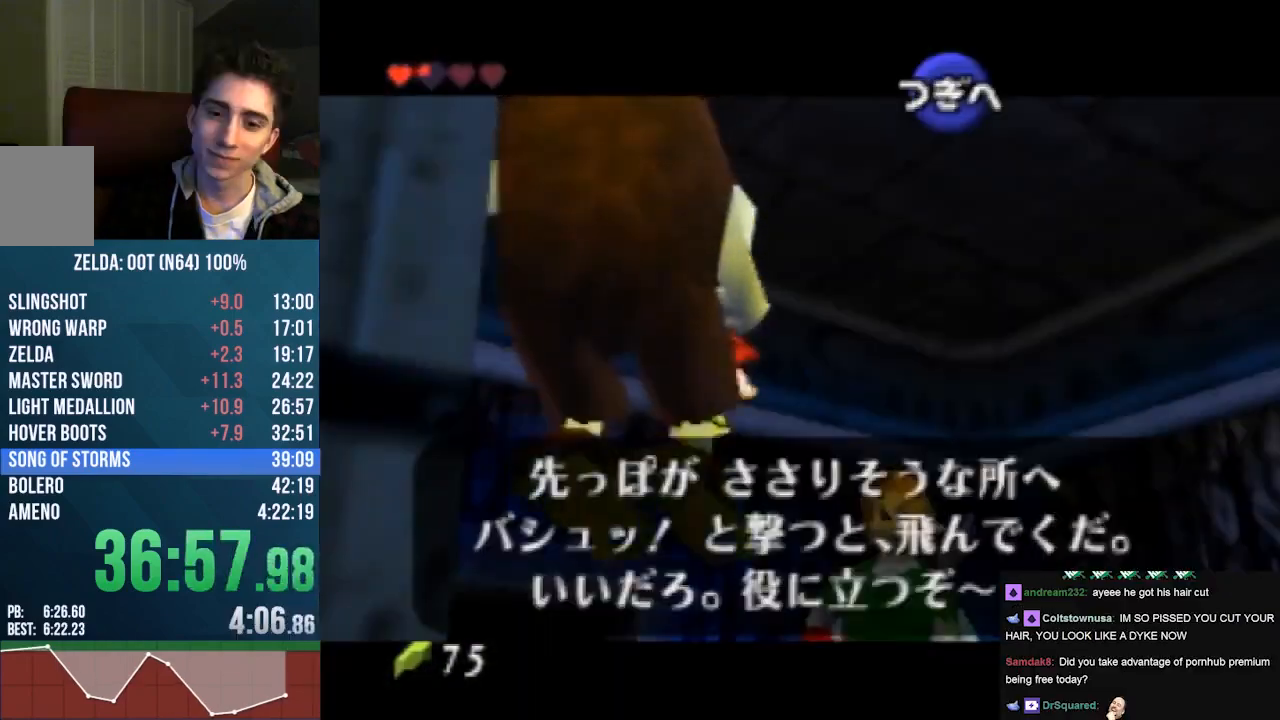
{"buttons": [], "left_stick": "center", "events": [[33, "A", "down"], [33, "B", "down"], [100, "A", "up"], [100, "B", "up"], [167, "A", "down"], [167, "B", "down"], [200, "A", "up"], [200, "B", "up"], [267, "A", "down"], [267, "B", "down"], [300, "B", "up"], [333, "A", "up"], [400, "A", "down"], [400, "B", "down"], [467, "A", "up"], [467, "B", "up"]]}
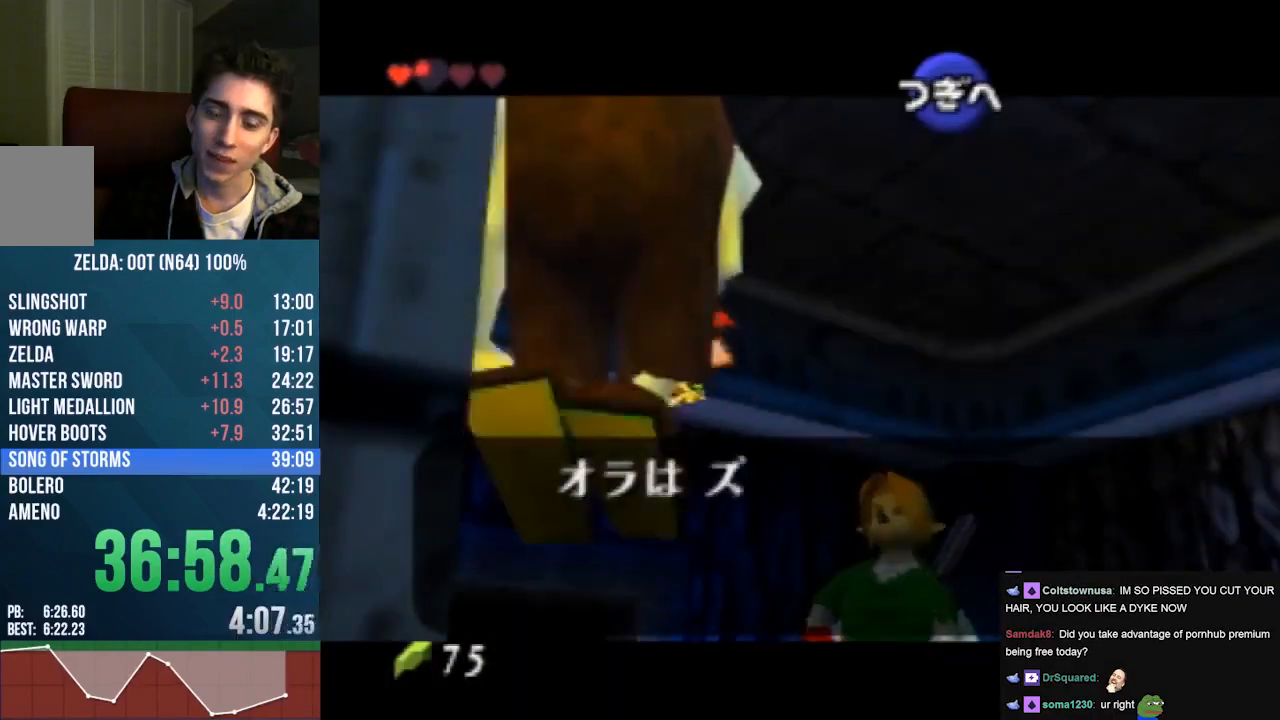
{"buttons": [], "left_stick": "center", "events": [[33, "A", "down"], [33, "B", "down"], [67, "A", "up"], [67, "B", "up"], [133, "A", "down"], [167, "B", "down"], [200, "A", "up"], [200, "B", "up"], [267, "A", "down"], [267, "B", "down"], [400, "B", "up"], [433, "A", "up"]]}
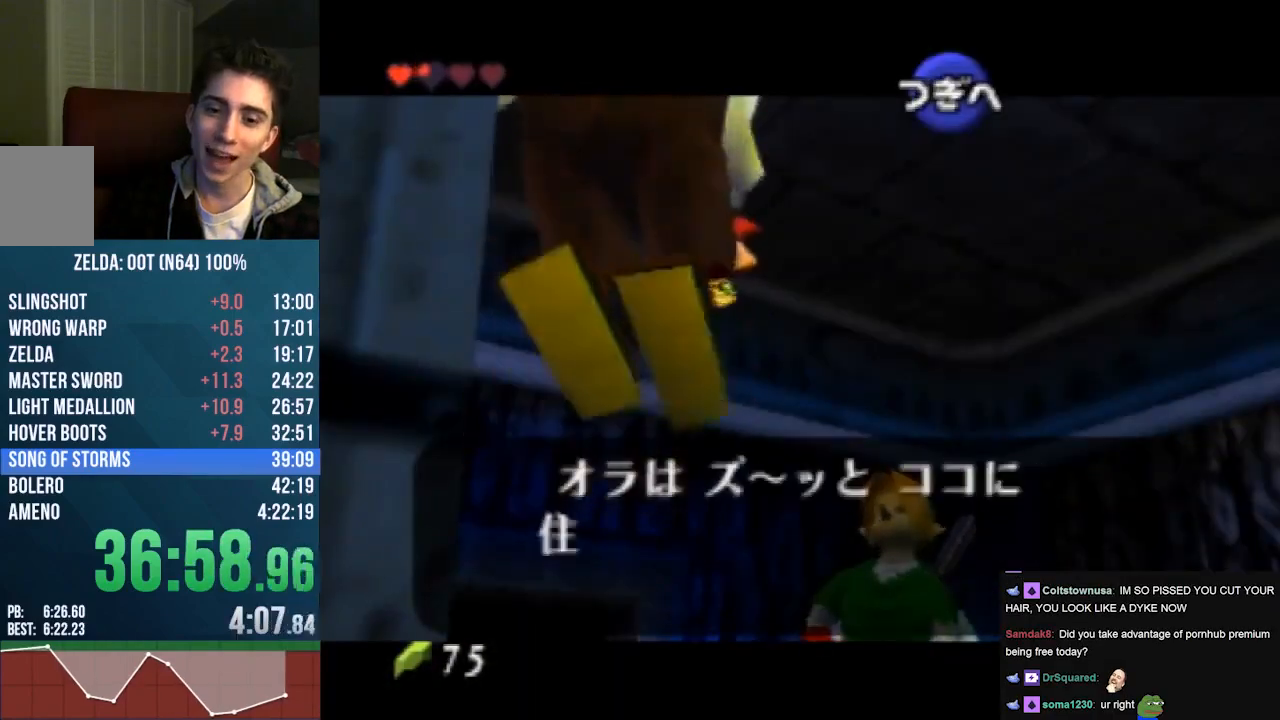
{"buttons": ["A", "B"], "left_stick": "center", "events": [[33, "A", "down"], [33, "B", "down"], [133, "A", "up"], [133, "B", "up"], [200, "A", "down"], [200, "B", "down"], [267, "A", "up"], [267, "B", "up"], [367, "A", "down"], [367, "B", "down"], [400, "A", "up"], [400, "B", "up"], [500, "A", "down"], [500, "B", "down"]]}
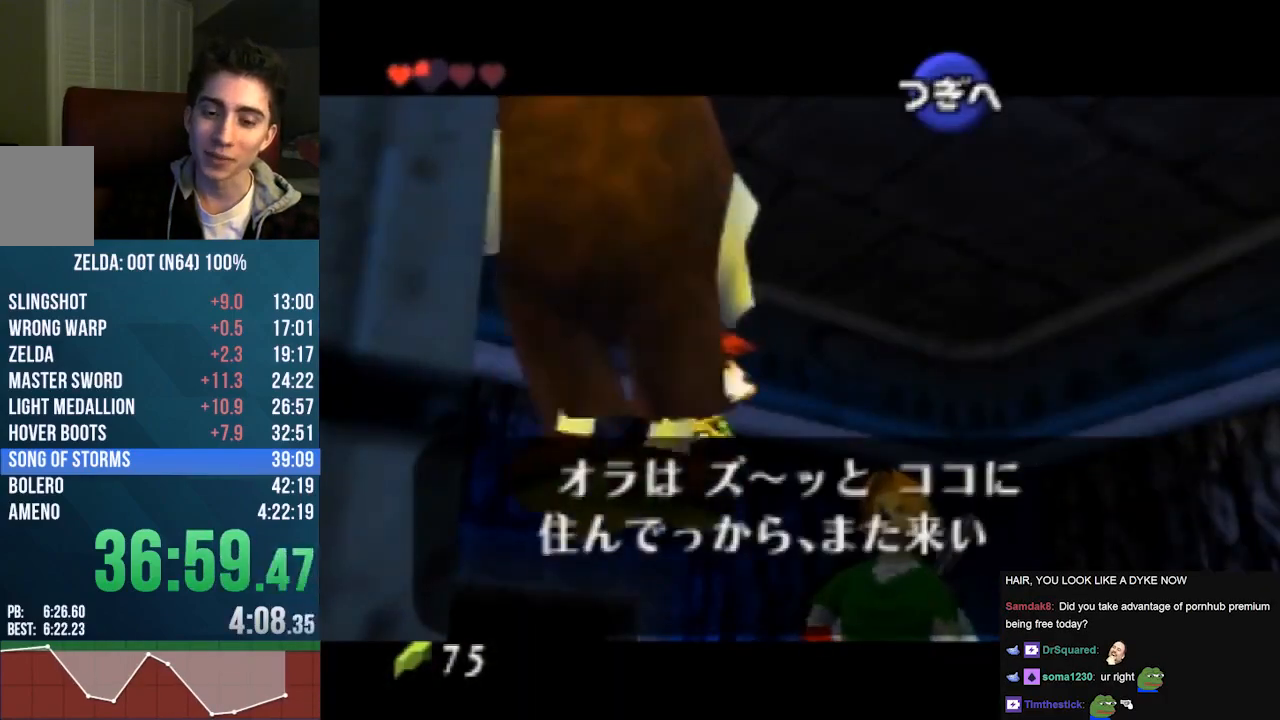
{"buttons": [], "left_stick": "center", "events": [[67, "A", "up"], [67, "B", "up"], [133, "A", "down"], [133, "B", "down"], [200, "A", "up"], [200, "B", "up"], [300, "A", "down"], [300, "B", "down"], [333, "A", "up"], [333, "B", "up"], [400, "A", "down"], [400, "B", "down"], [467, "A", "up"], [467, "B", "up"]]}
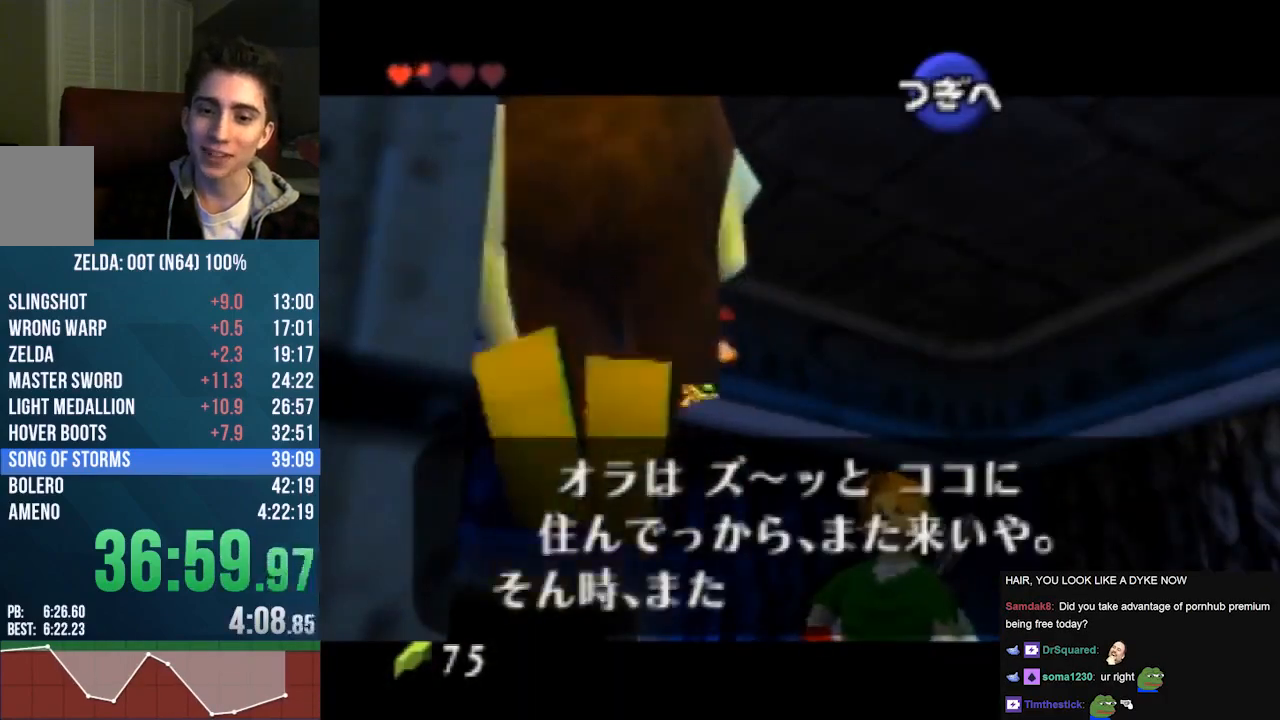
{"buttons": ["A", "B"], "left_stick": "center", "events": [[33, "A", "down"], [33, "B", "down"], [100, "A", "up"], [100, "B", "up"], [167, "A", "down"], [167, "B", "down"], [200, "A", "up"], [233, "B", "up"], [300, "A", "down"], [300, "B", "down"], [333, "A", "up"], [333, "B", "up"], [400, "A", "down"], [400, "B", "down"], [433, "A", "up"], [433, "B", "up"], [500, "A", "down"], [500, "B", "down"]]}
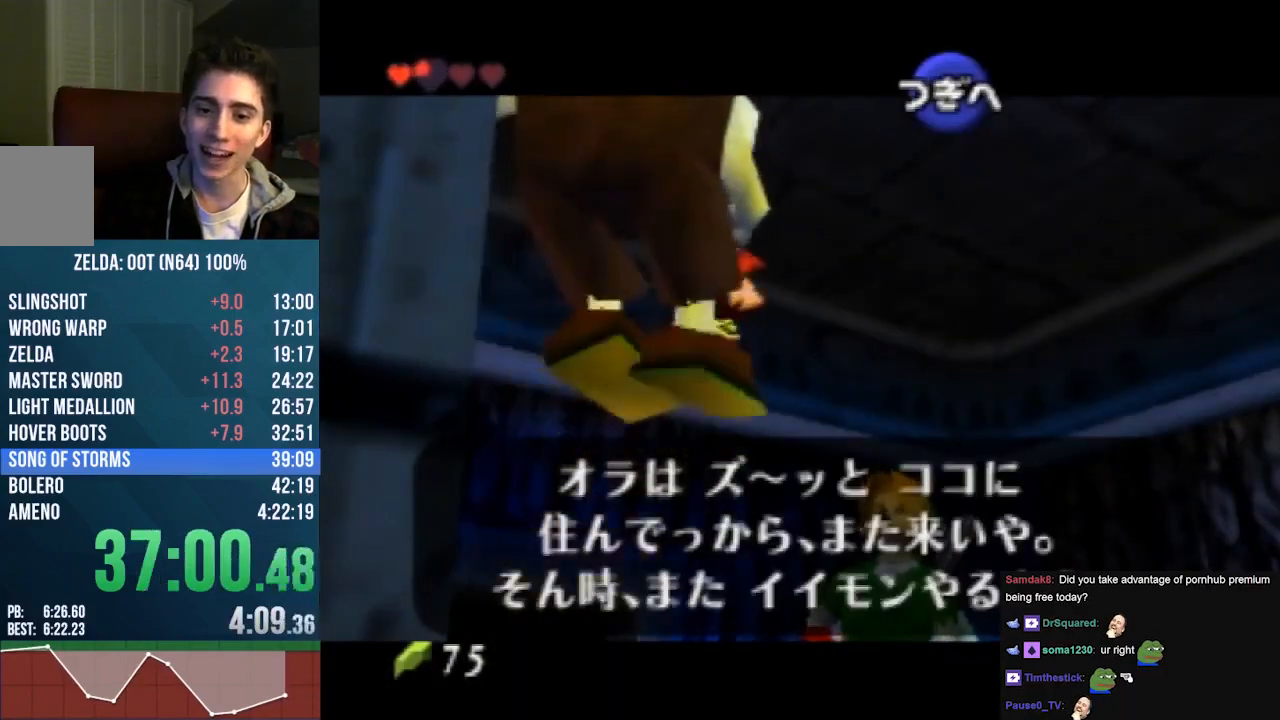
{"buttons": ["B"], "left_stick": "center", "events": [[67, "A", "up"], [67, "B", "up"], [133, "A", "down"], [133, "B", "down"], [200, "A", "up"], [200, "B", "up"], [233, "A", "down"], [233, "B", "down"], [267, "A", "up"], [267, "B", "up"], [367, "A", "down"], [367, "B", "down"], [400, "A", "up"], [400, "B", "up"], [467, "A", "down"], [467, "B", "down"], [500, "A", "up"]]}
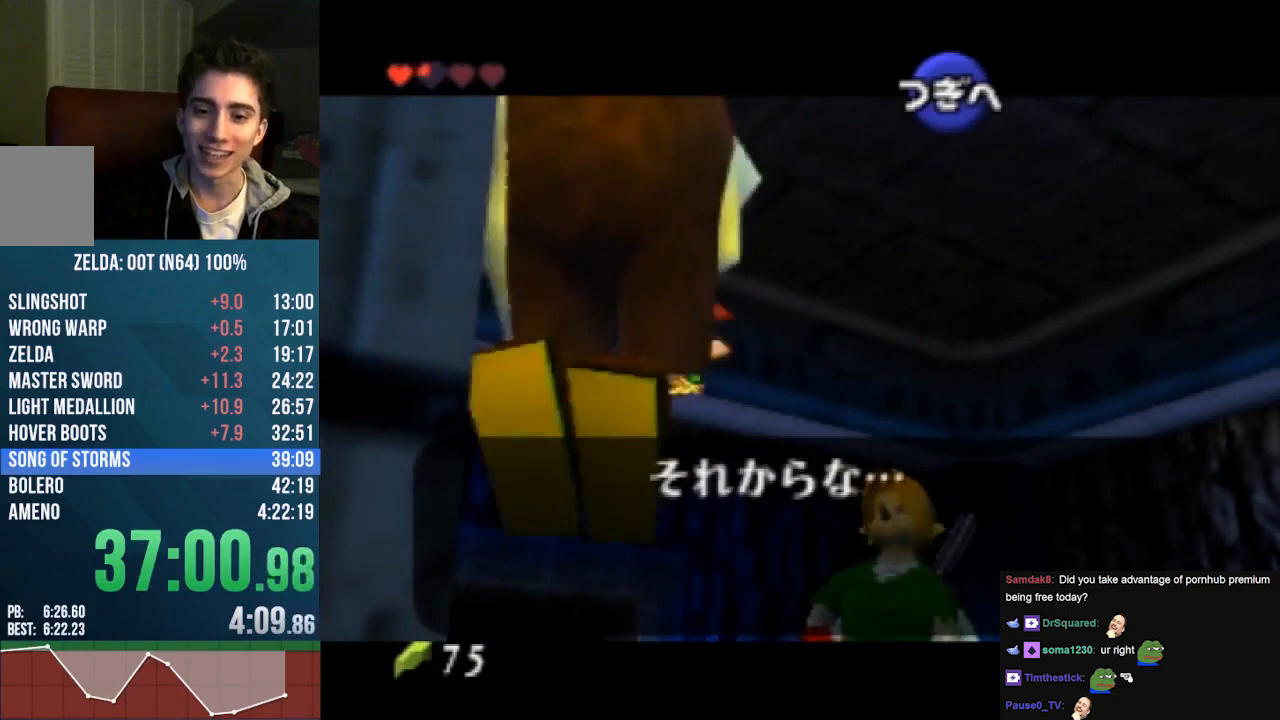
{"buttons": ["A", "B"], "left_stick": "center", "events": [[33, "B", "up"], [133, "A", "down"], [133, "B", "down"], [200, "A", "up"], [200, "B", "up"], [267, "A", "down"], [267, "B", "down"], [333, "A", "up"], [333, "B", "up"], [400, "A", "down"], [400, "B", "down"], [433, "A", "up"], [433, "B", "up"], [500, "A", "down"], [500, "B", "down"]]}
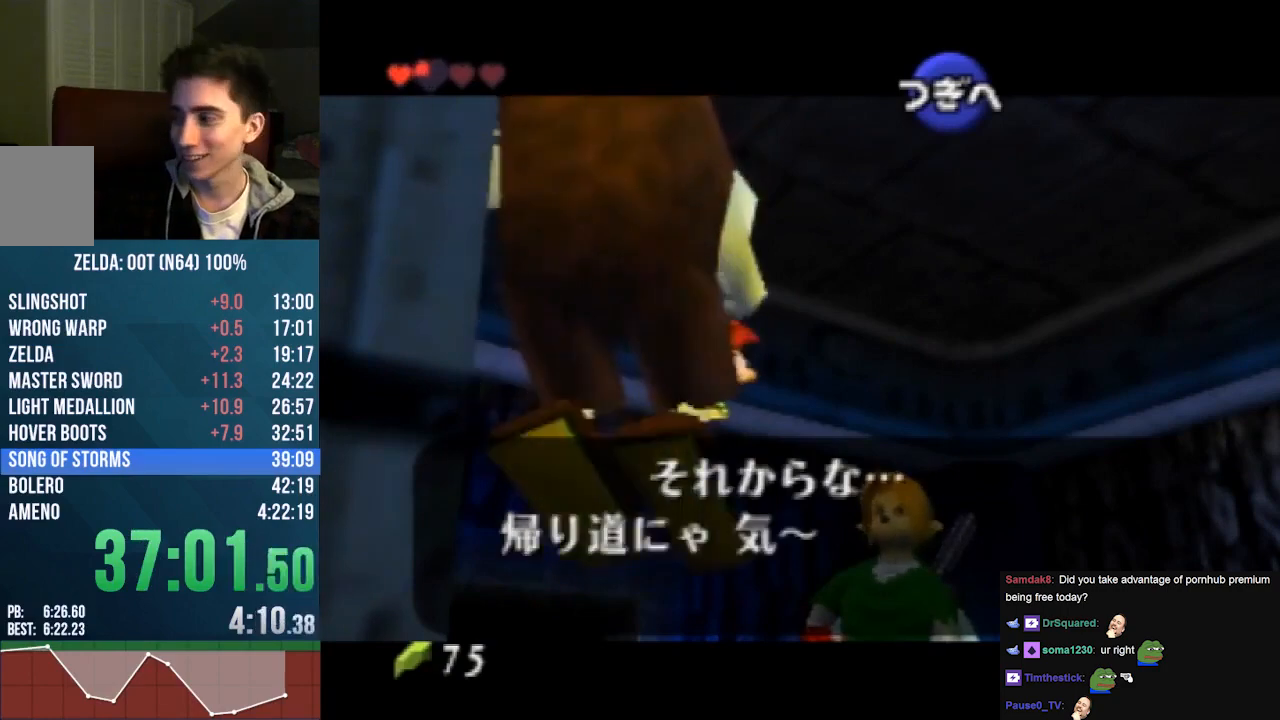
{"buttons": [], "left_stick": "center", "events": [[33, "A", "up"], [33, "B", "up"], [133, "A", "down"], [133, "B", "down"], [167, "A", "up"], [167, "B", "up"], [233, "A", "down"], [233, "B", "down"], [267, "A", "up"], [267, "B", "up"], [333, "A", "down"], [333, "B", "down"], [367, "A", "up"], [367, "B", "up"]]}
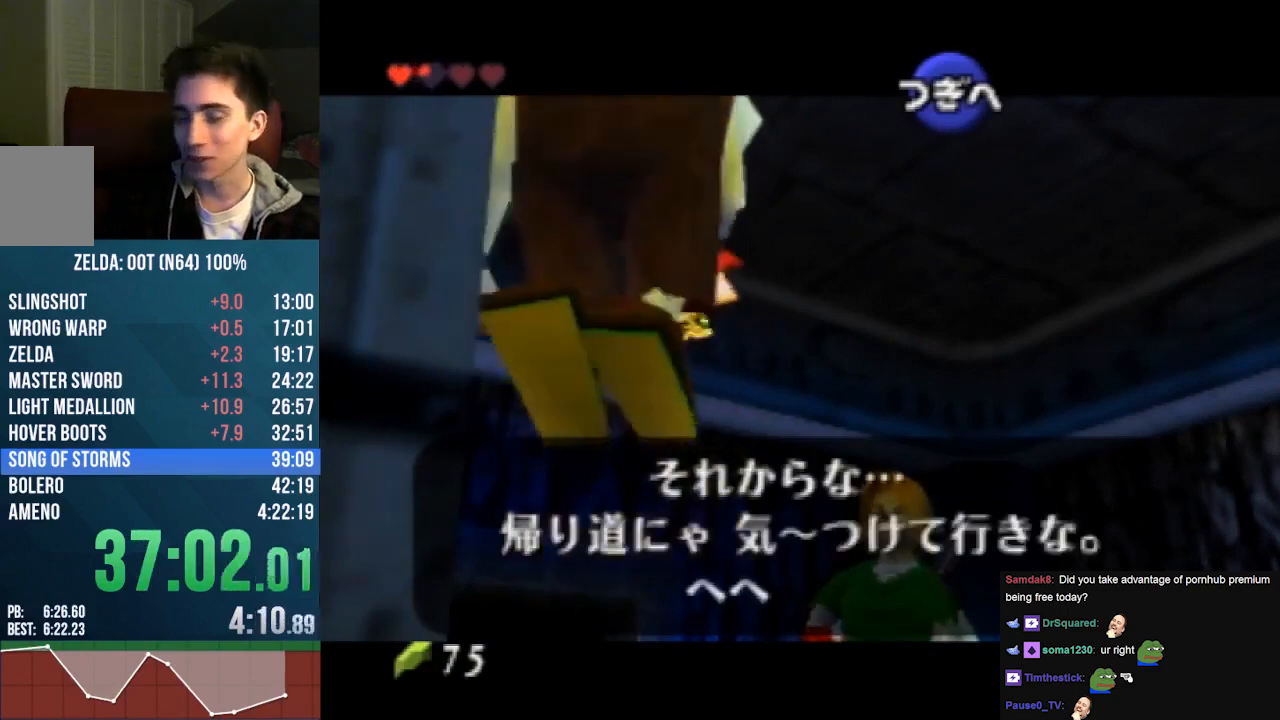
{"buttons": [], "left_stick": "center", "events": [[67, "A", "down"], [67, "B", "down"], [133, "A", "up"], [133, "B", "up"], [167, "A", "down"], [167, "B", "down"], [233, "A", "up"], [233, "B", "up"], [300, "A", "down"], [300, "B", "down"], [333, "A", "up"], [333, "B", "up"], [433, "A", "down"], [433, "B", "down"], [467, "A", "up"], [467, "B", "up"]]}
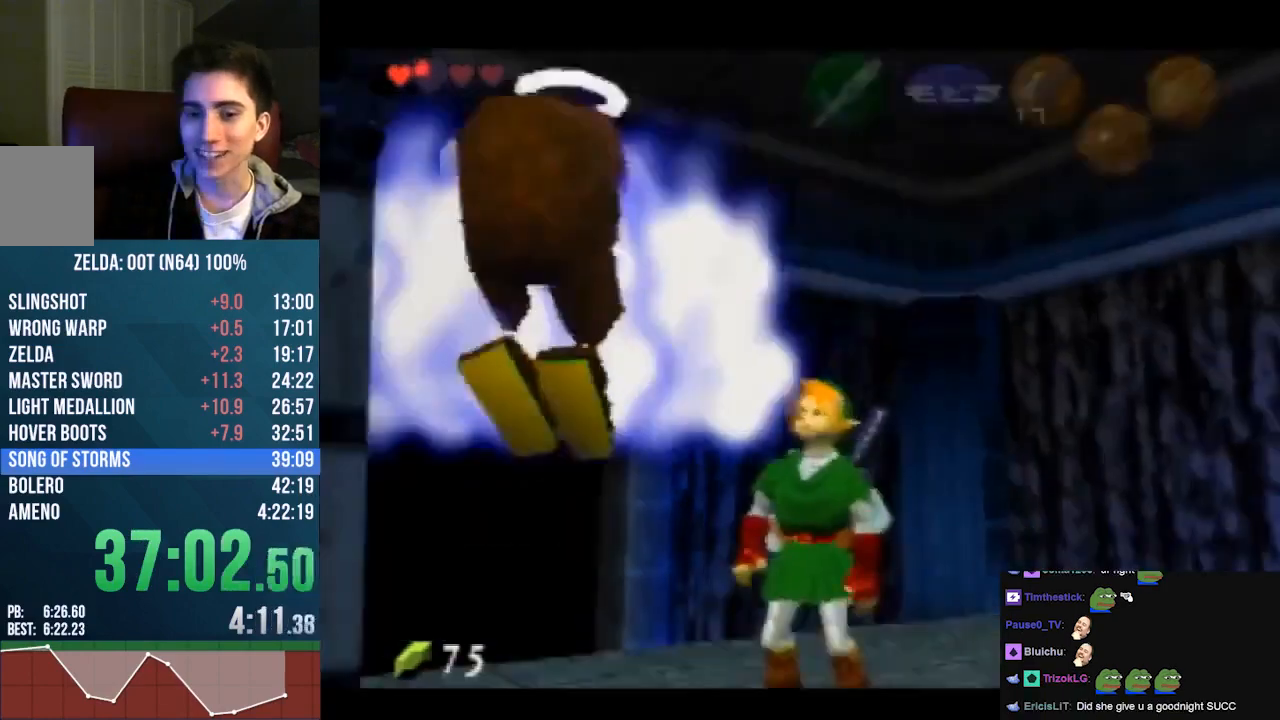
{"buttons": [], "left_stick": "center", "events": [[33, "A", "down"], [33, "B", "down"], [100, "A", "up"], [100, "B", "up"], [167, "A", "down"], [167, "B", "down"], [233, "A", "up"], [233, "B", "up"], [300, "A", "down"], [300, "B", "down"], [367, "B", "up"], [433, "A", "up"]]}
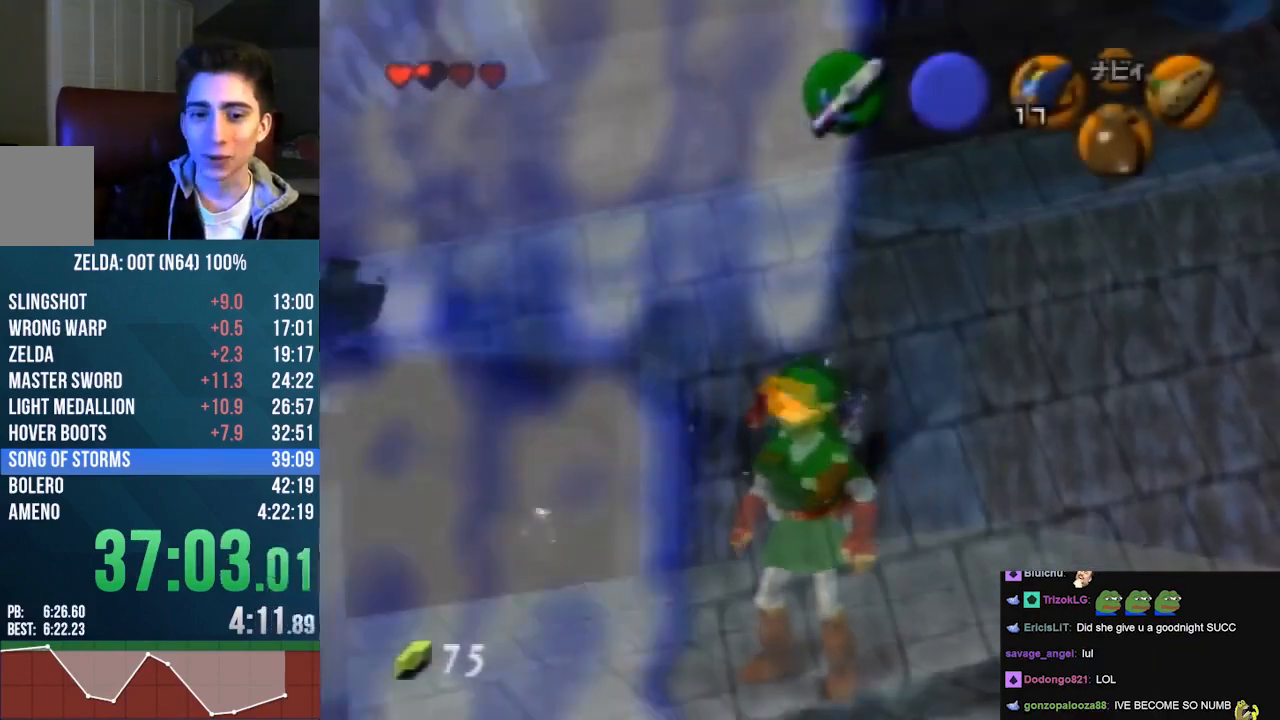
{"buttons": ["A", "B"], "left_stick": "center", "events": [[200, "A", "down"], [267, "A", "up"], [467, "A", "down"], [467, "B", "down"]]}
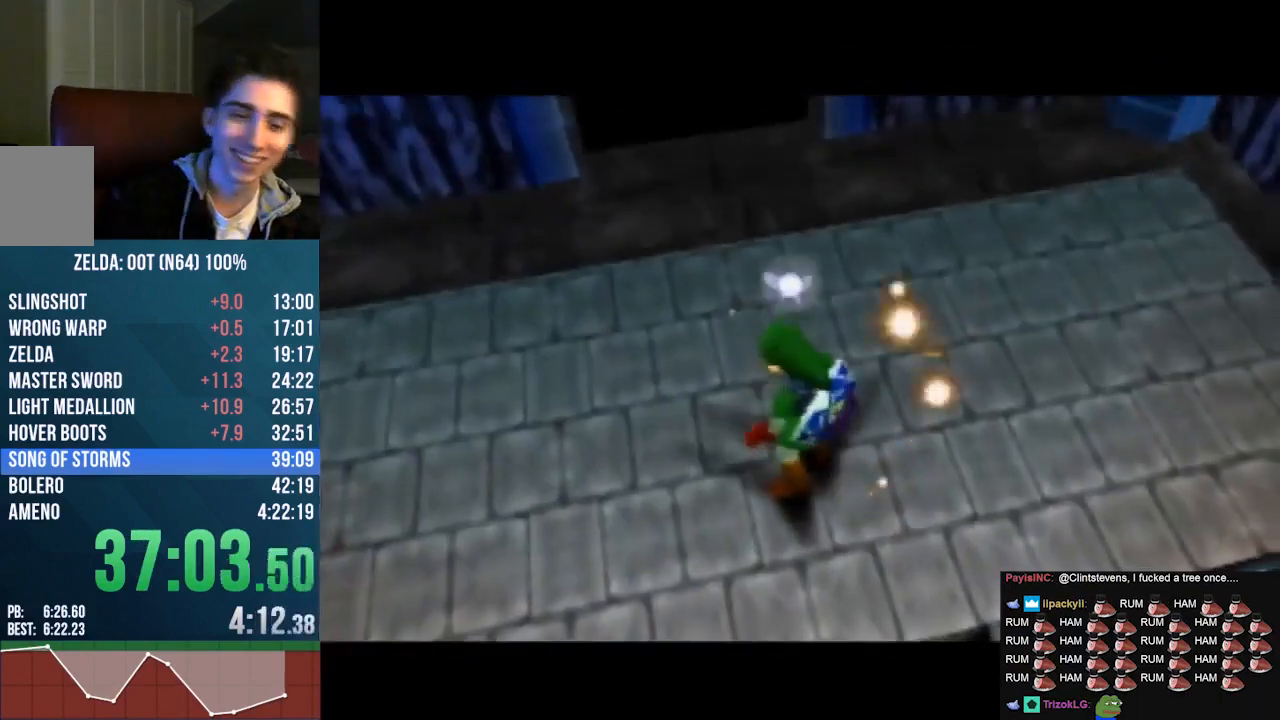
{"buttons": ["A", "B"], "left_stick": "center", "events": [[167, "A", "up"], [167, "B", "up"], [233, "A", "down"], [300, "B", "down"], [367, "B", "up"], [400, "A", "up"], [500, "A", "down"], [500, "B", "down"]]}
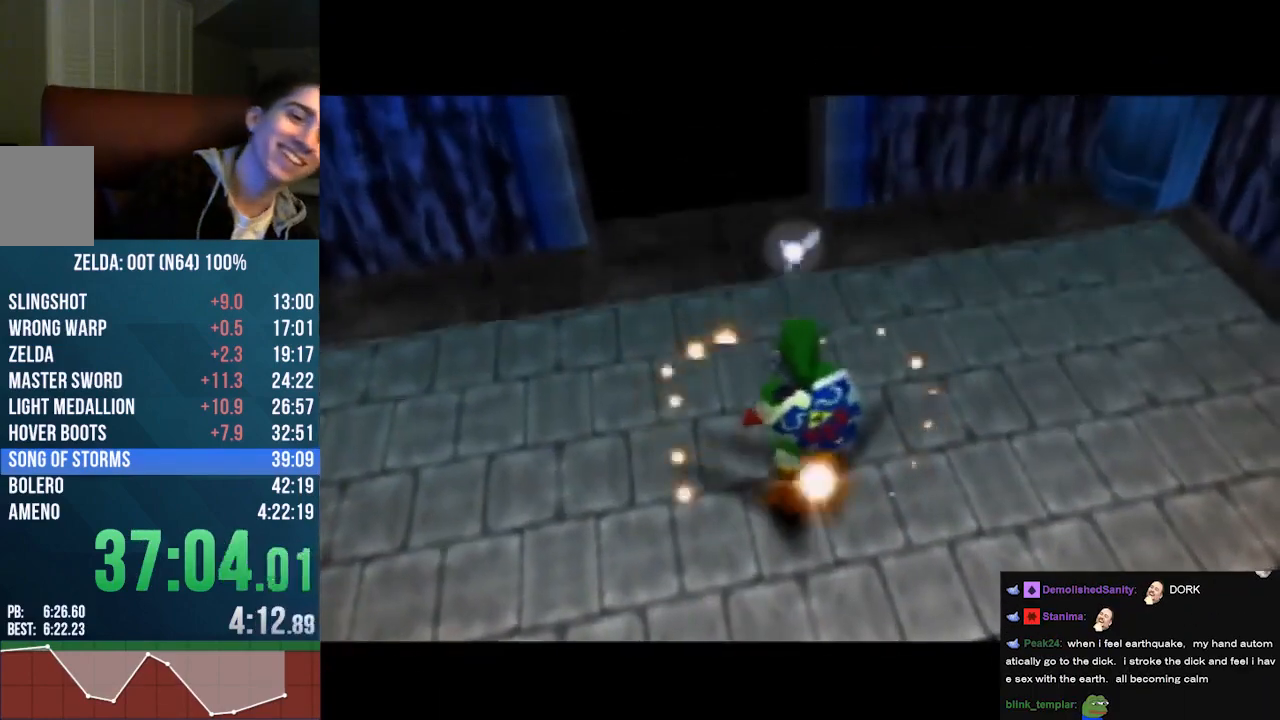
{"buttons": [], "left_stick": "center", "events": [[167, "B", "up"], [200, "A", "up"], [267, "A", "down"], [267, "B", "down"], [400, "B", "up"], [433, "A", "up"]]}
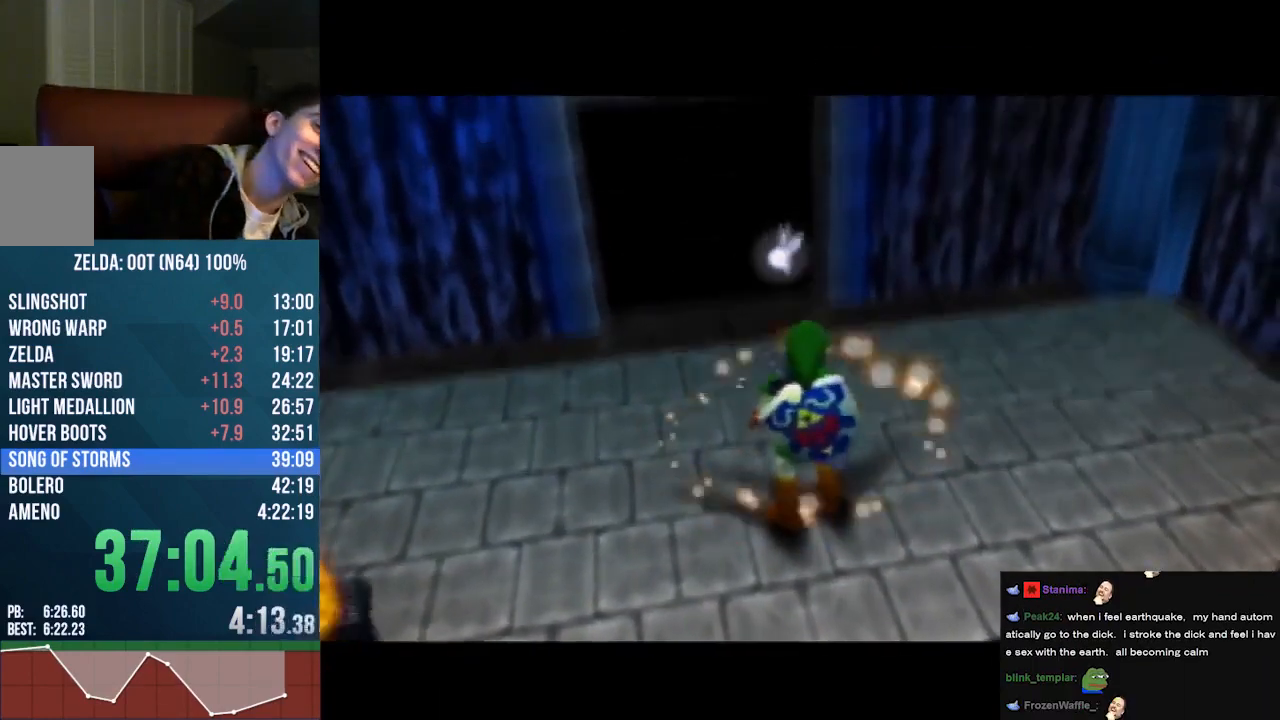
{"buttons": [], "left_stick": "center", "events": [[33, "A", "down"], [33, "B", "down"], [167, "B", "up"], [200, "A", "up"], [333, "A", "down"], [367, "B", "down"], [467, "B", "up"], [500, "A", "up"]]}
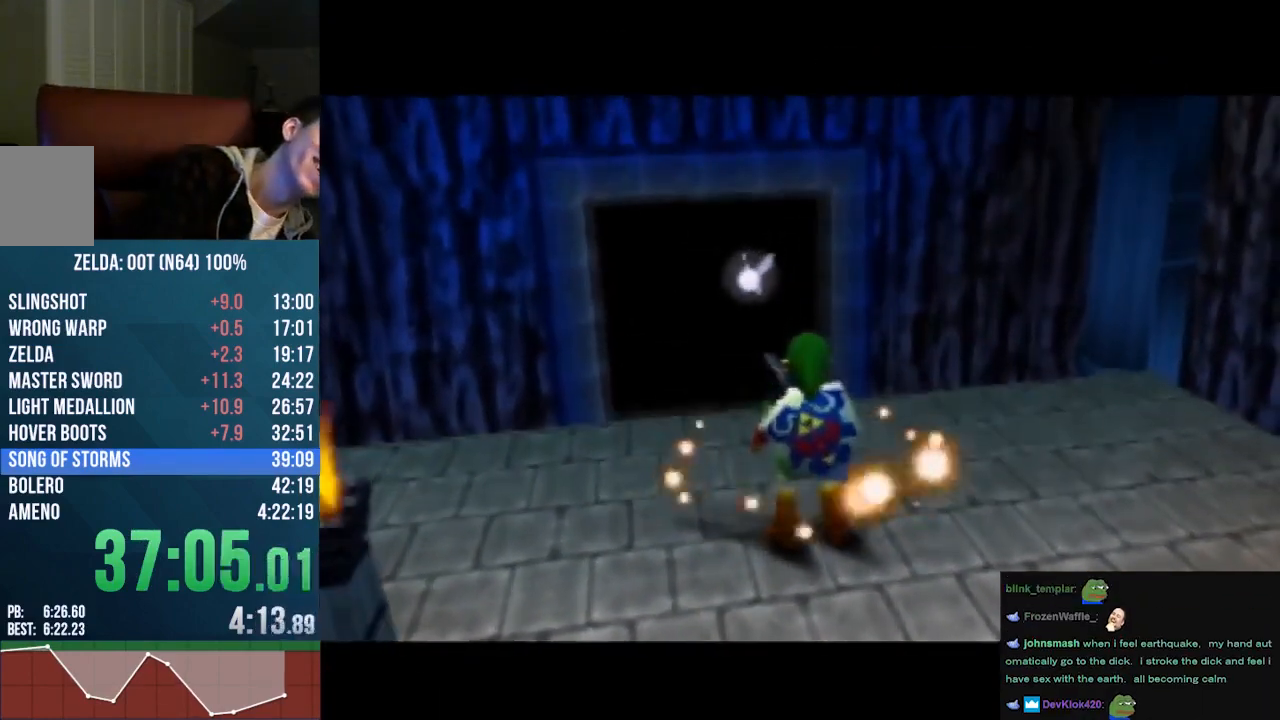
{"buttons": [], "left_stick": "center", "events": [[67, "A", "down"], [100, "B", "down"], [233, "A", "up"], [233, "B", "up"], [333, "A", "down"], [333, "B", "down"], [433, "B", "up"], [467, "A", "up"]]}
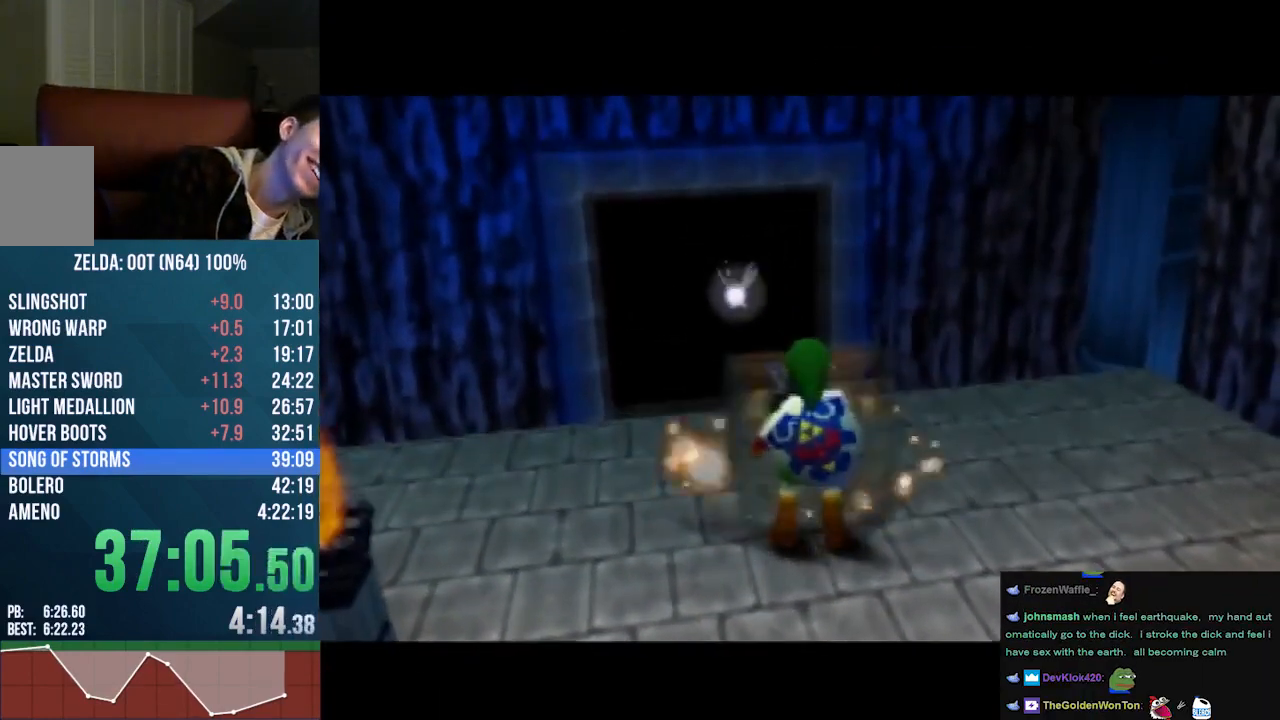
{"buttons": ["A"], "left_stick": "center", "events": [[100, "A", "down"], [100, "B", "down"], [267, "B", "up"], [300, "A", "up"], [367, "A", "down"], [367, "B", "down"], [467, "B", "up"]]}